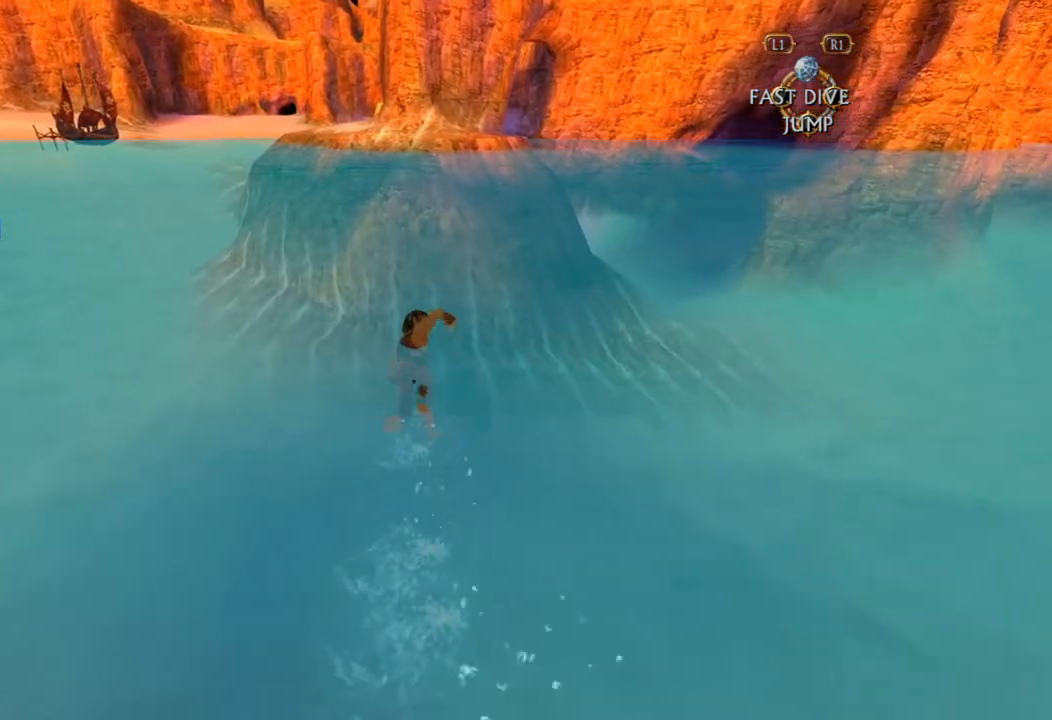
Gameplay with a controller (PlayStation layout); each line is a JSON object with the inputs held at the frame after it. "events" lists button and stick changes between this image and that frame as [ms after this image, input, new state], when the widget could be followed in between. Not read: L3 R3.
{"buttons": ["SQUARE"], "left_stick": "up", "right_stick": "center", "events": []}
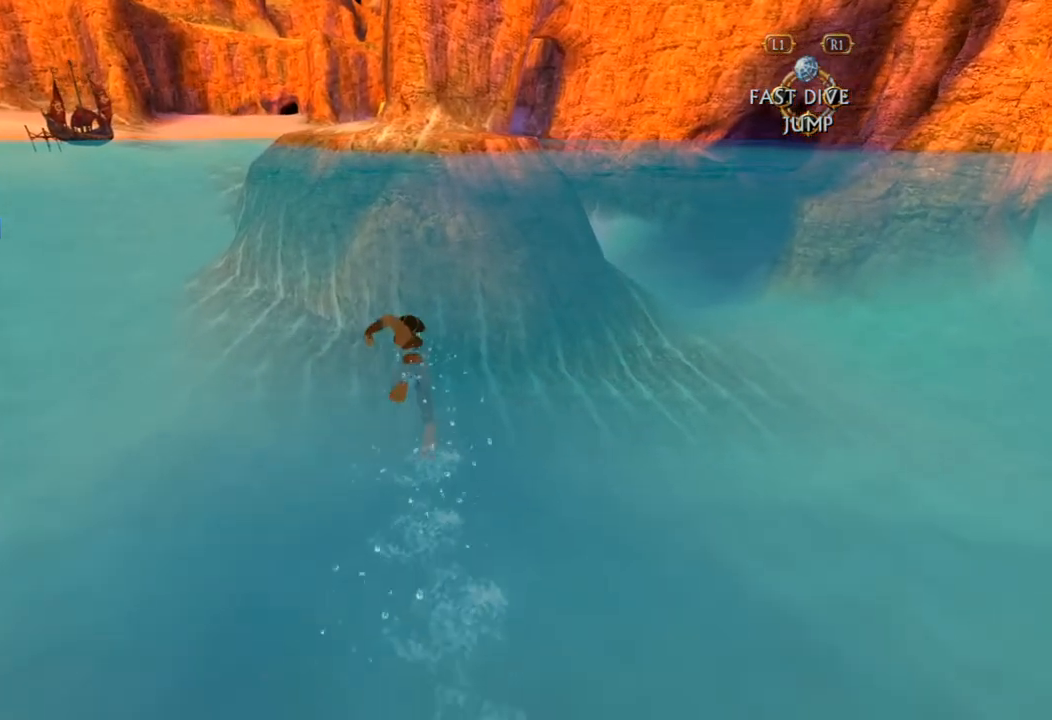
{"buttons": ["SQUARE"], "left_stick": "up", "right_stick": "center", "events": []}
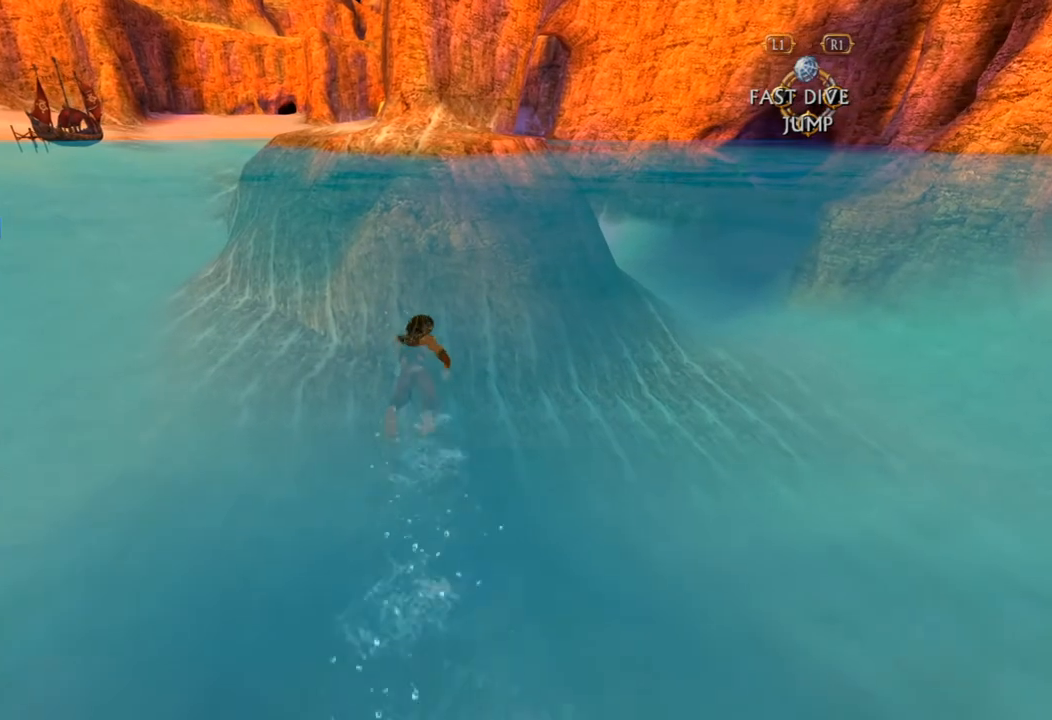
{"buttons": ["SQUARE"], "left_stick": "up", "right_stick": "center", "events": []}
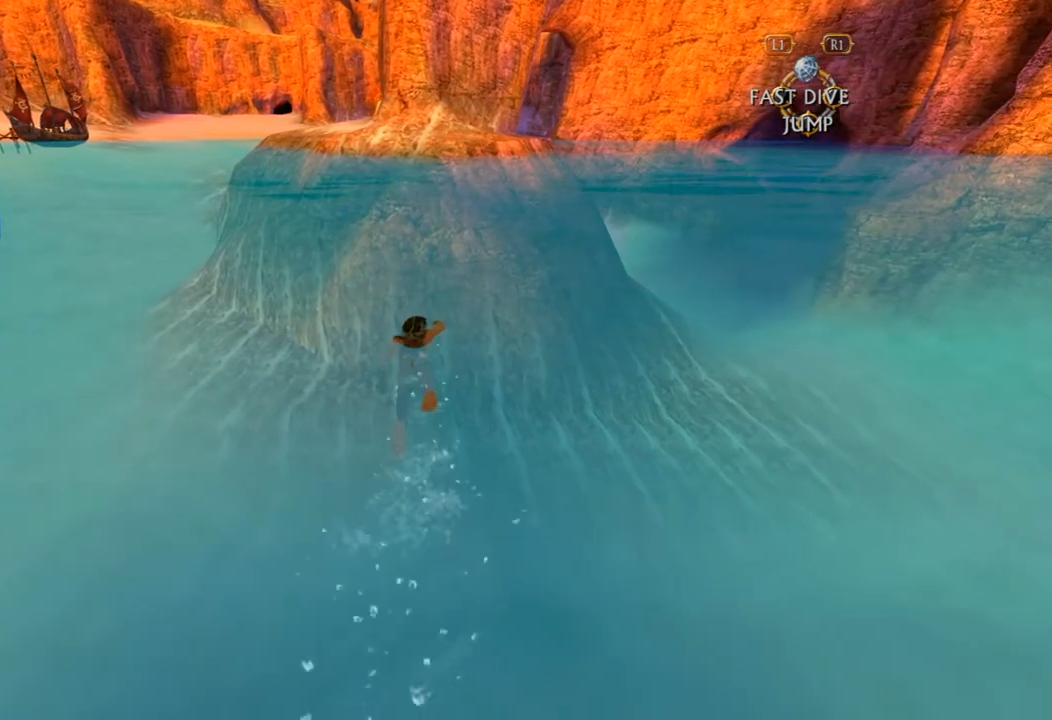
{"buttons": ["SQUARE"], "left_stick": "up", "right_stick": "center", "events": []}
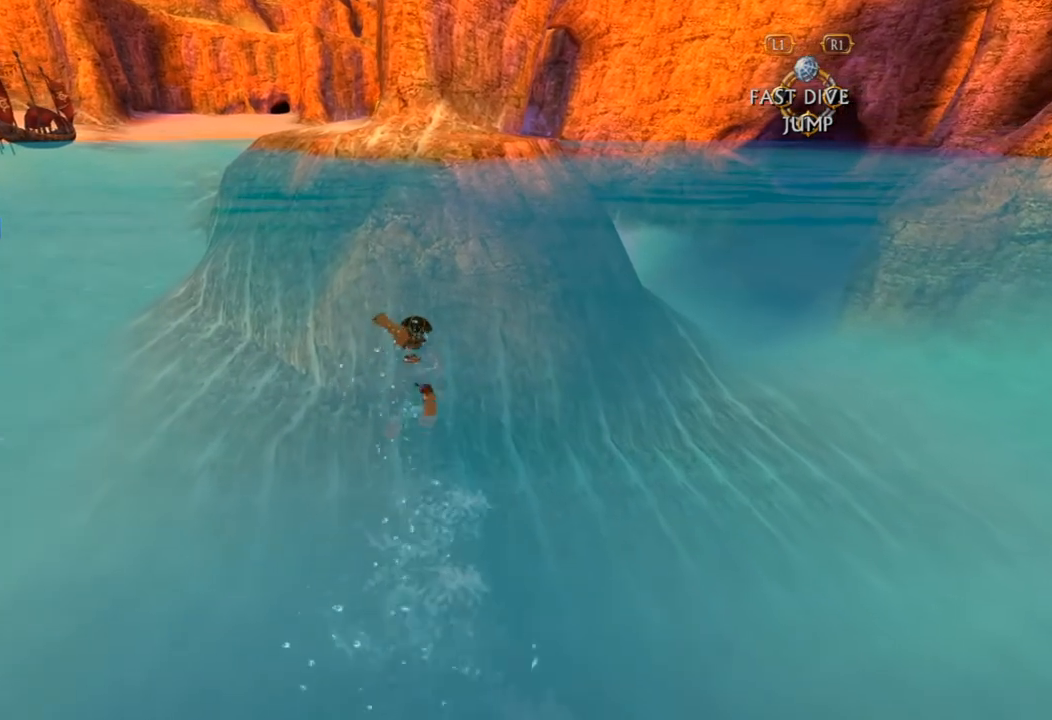
{"buttons": ["SQUARE"], "left_stick": "up", "right_stick": "center", "events": []}
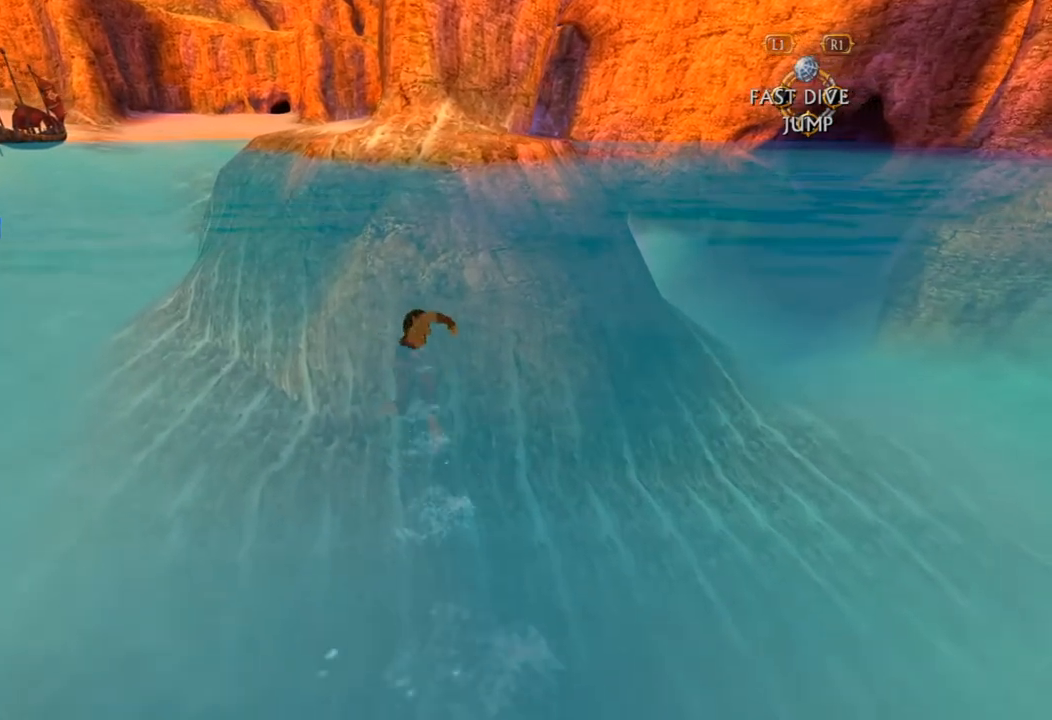
{"buttons": ["SQUARE"], "left_stick": "up", "right_stick": "center", "events": []}
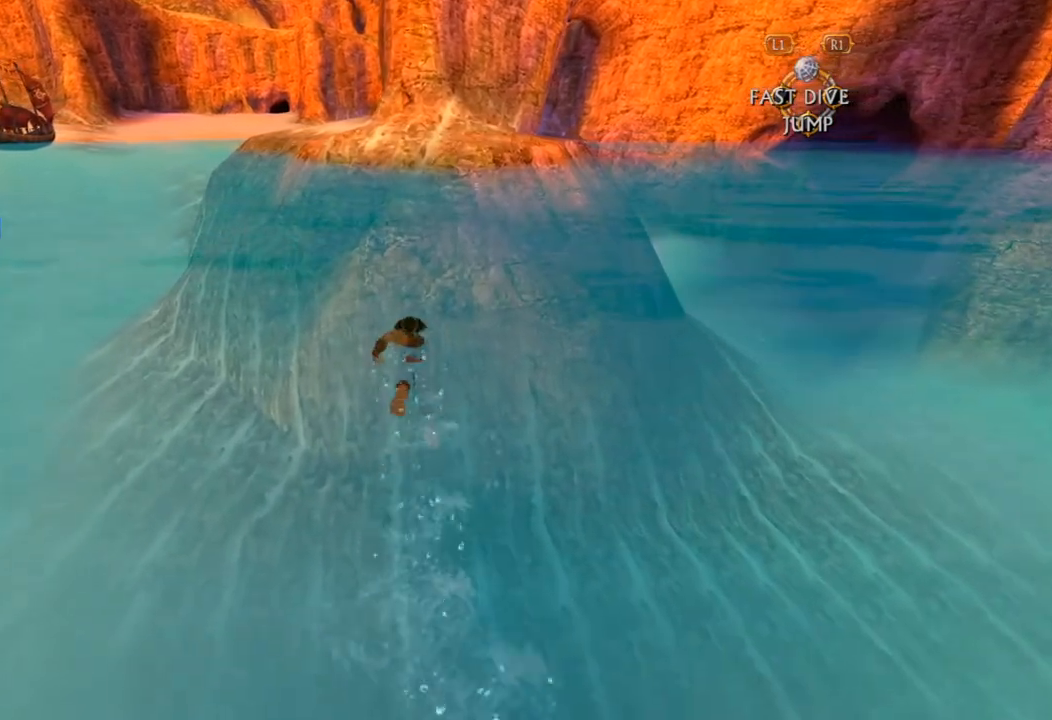
{"buttons": ["SQUARE"], "left_stick": "up", "right_stick": "center", "events": []}
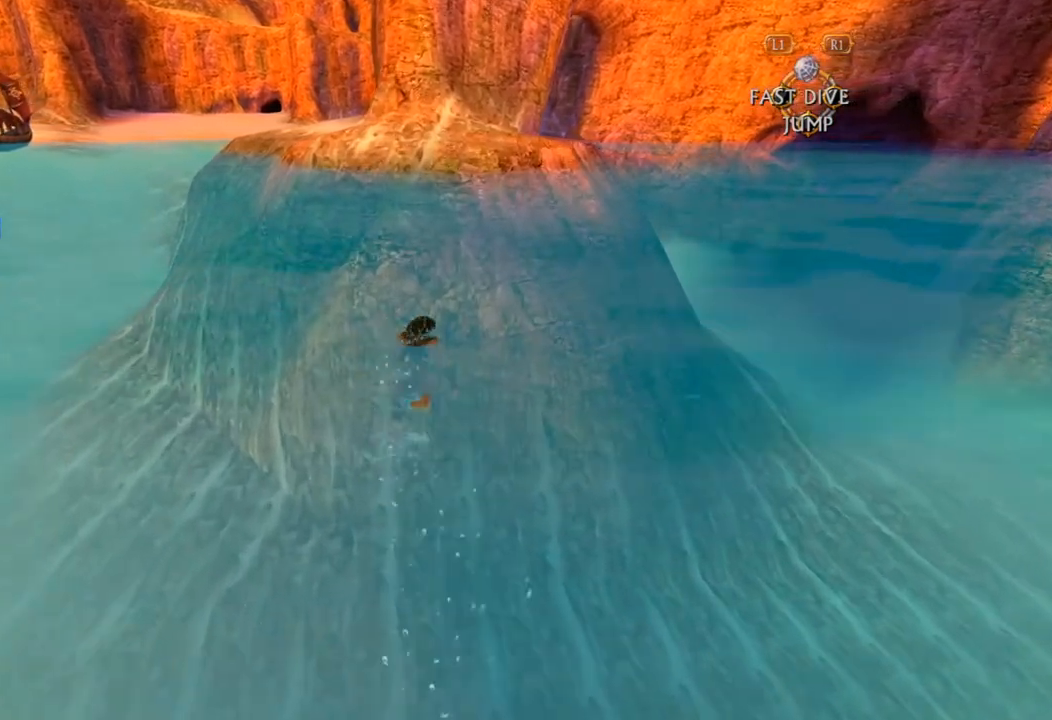
{"buttons": ["SQUARE"], "left_stick": "up", "right_stick": "center", "events": []}
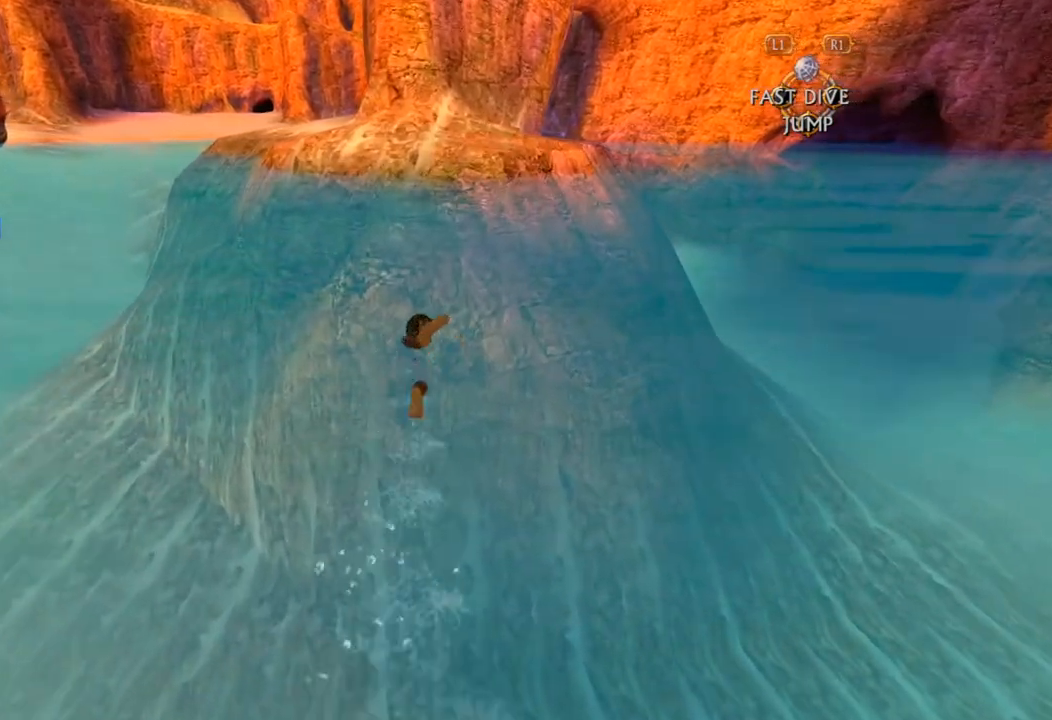
{"buttons": ["SQUARE"], "left_stick": "up", "right_stick": "center", "events": []}
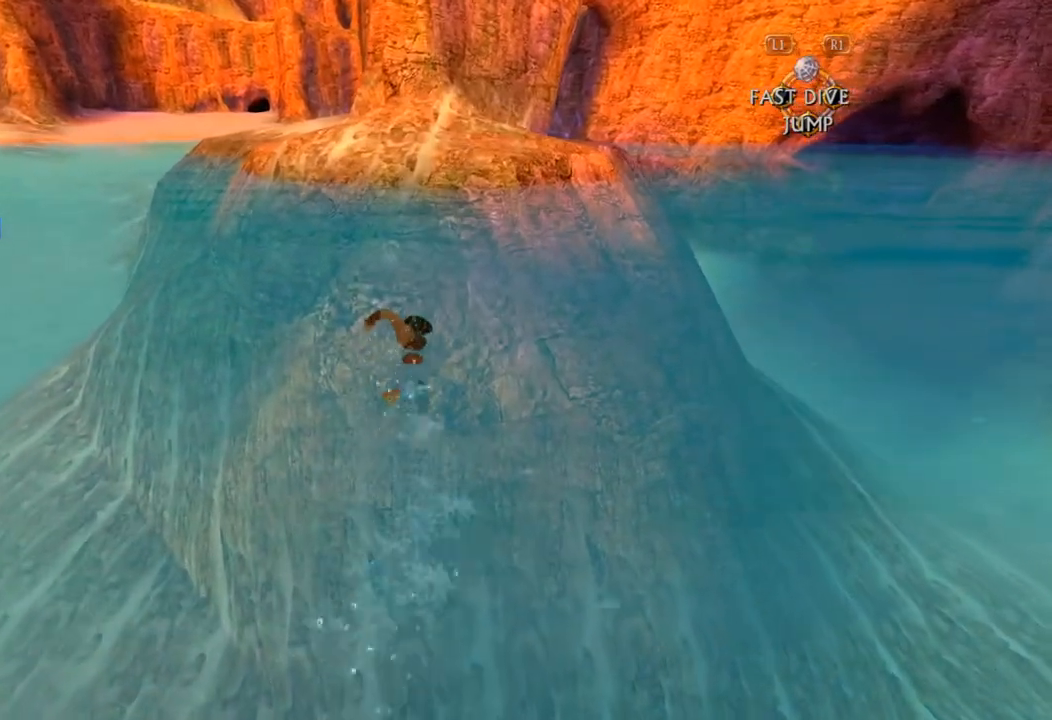
{"buttons": ["SQUARE"], "left_stick": "up", "right_stick": "center", "events": []}
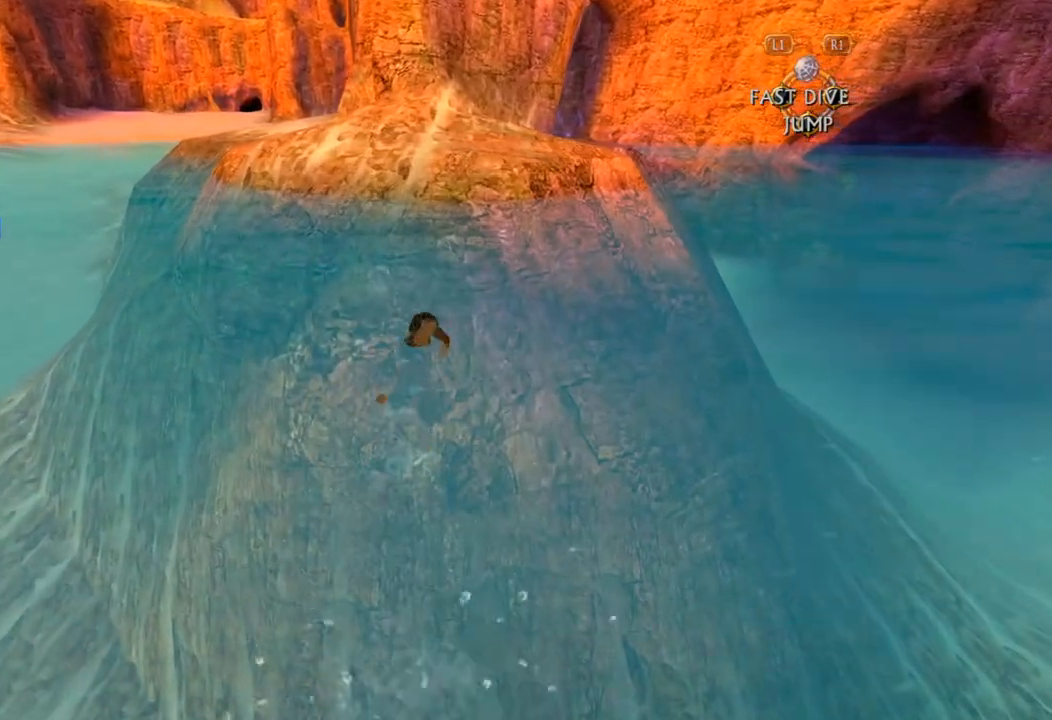
{"buttons": ["SQUARE"], "left_stick": "up", "right_stick": "center", "events": []}
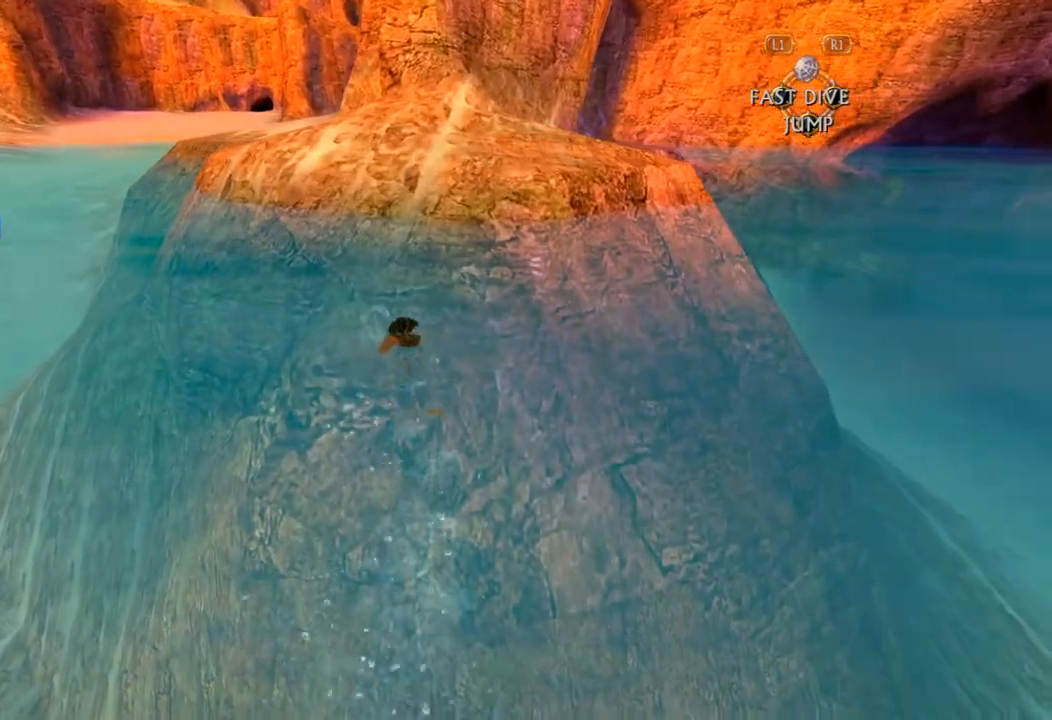
{"buttons": ["SQUARE"], "left_stick": "up", "right_stick": "center", "events": []}
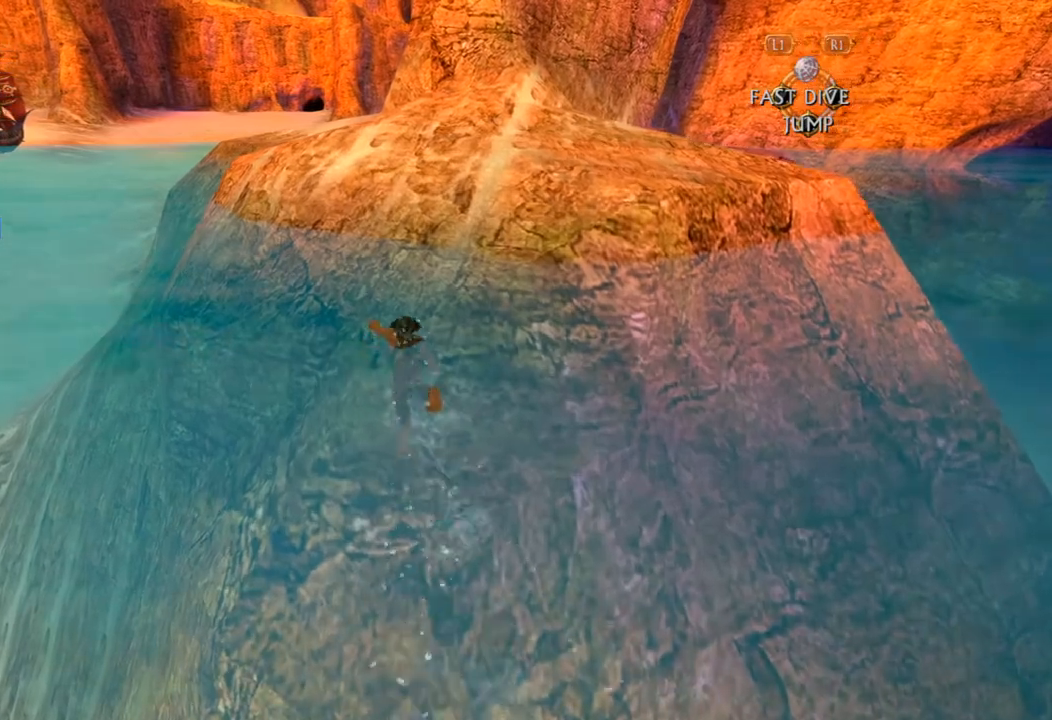
{"buttons": ["SQUARE"], "left_stick": "up", "right_stick": "center", "events": []}
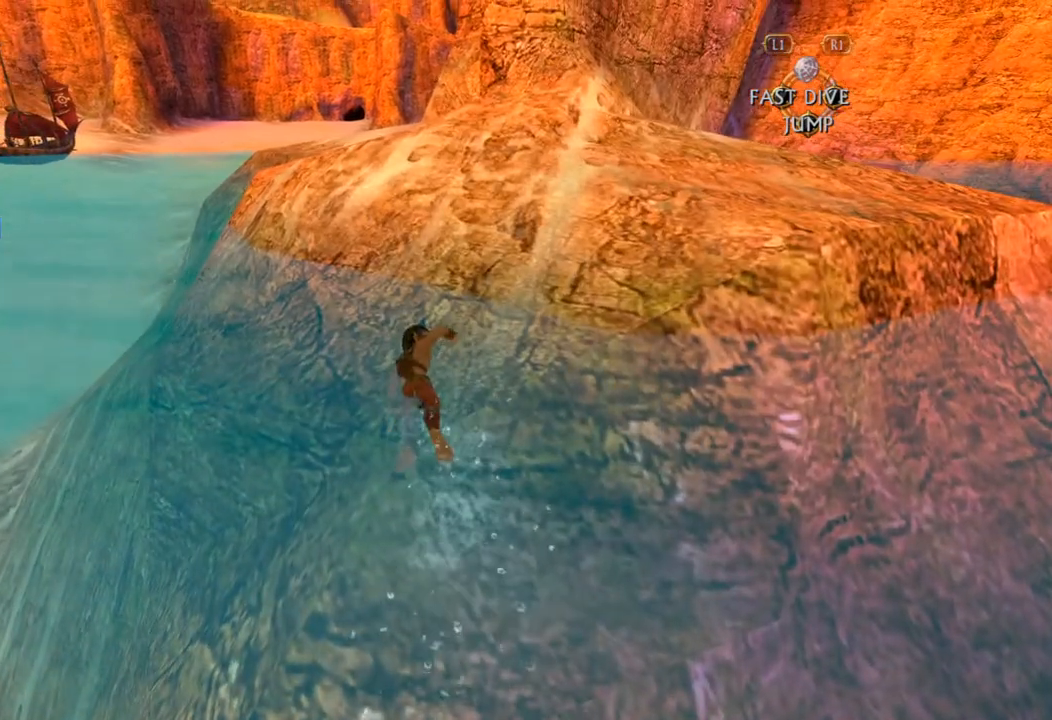
{"buttons": ["SQUARE"], "left_stick": "up-left", "right_stick": "center", "events": [[250, "left_stick", "up-left"]]}
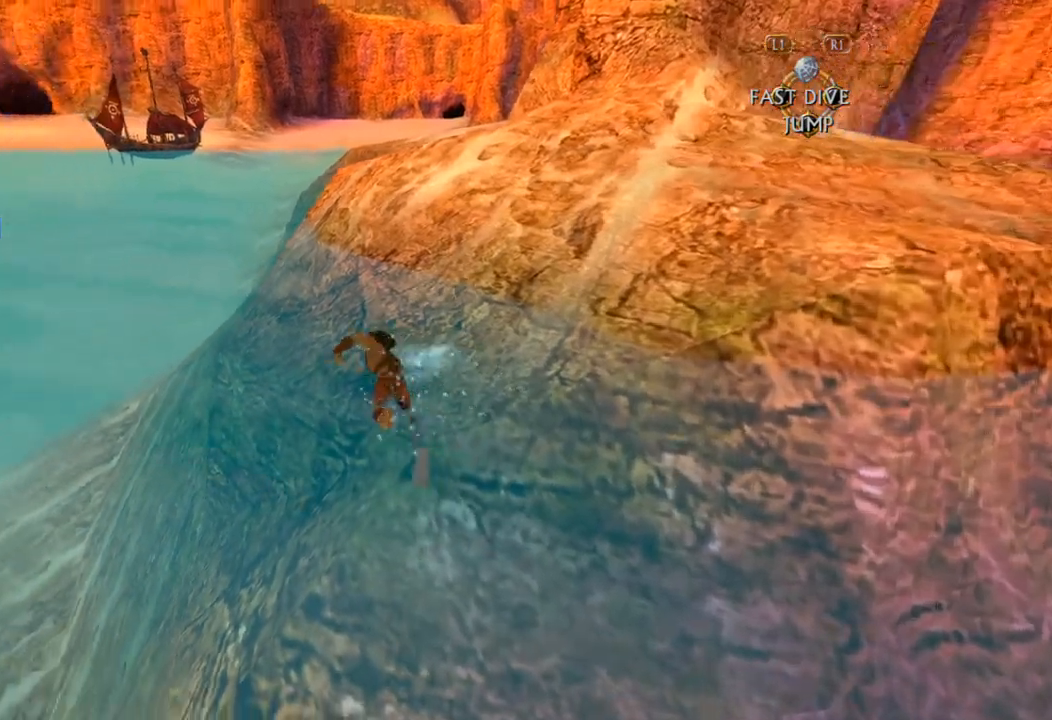
{"buttons": ["SQUARE"], "left_stick": "up-right", "right_stick": "center", "events": [[83, "left_stick", "up"], [200, "left_stick", "up-right"]]}
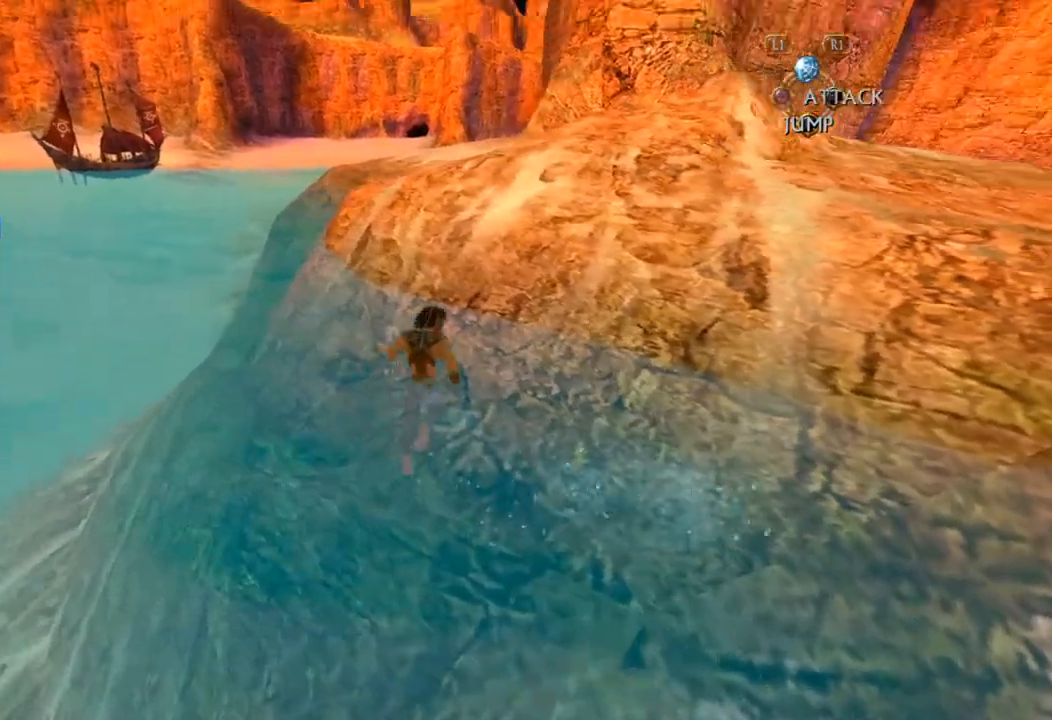
{"buttons": [], "left_stick": "up", "right_stick": "center", "events": [[117, "SQUARE", "up"], [250, "left_stick", "up"]]}
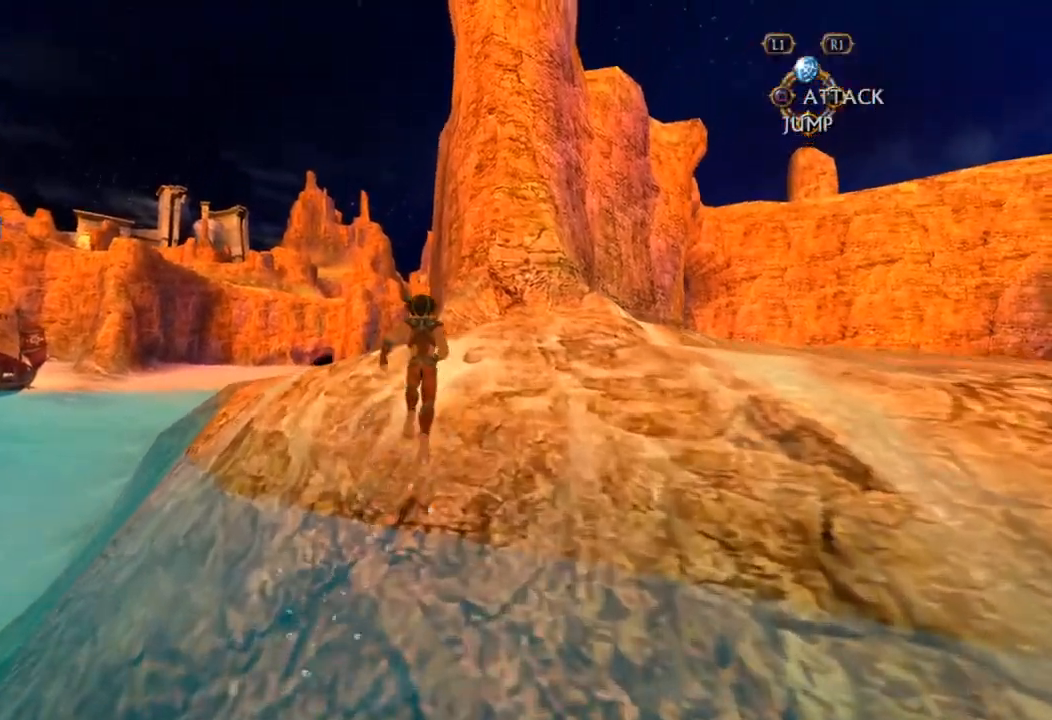
{"buttons": [], "left_stick": "up", "right_stick": "center", "events": []}
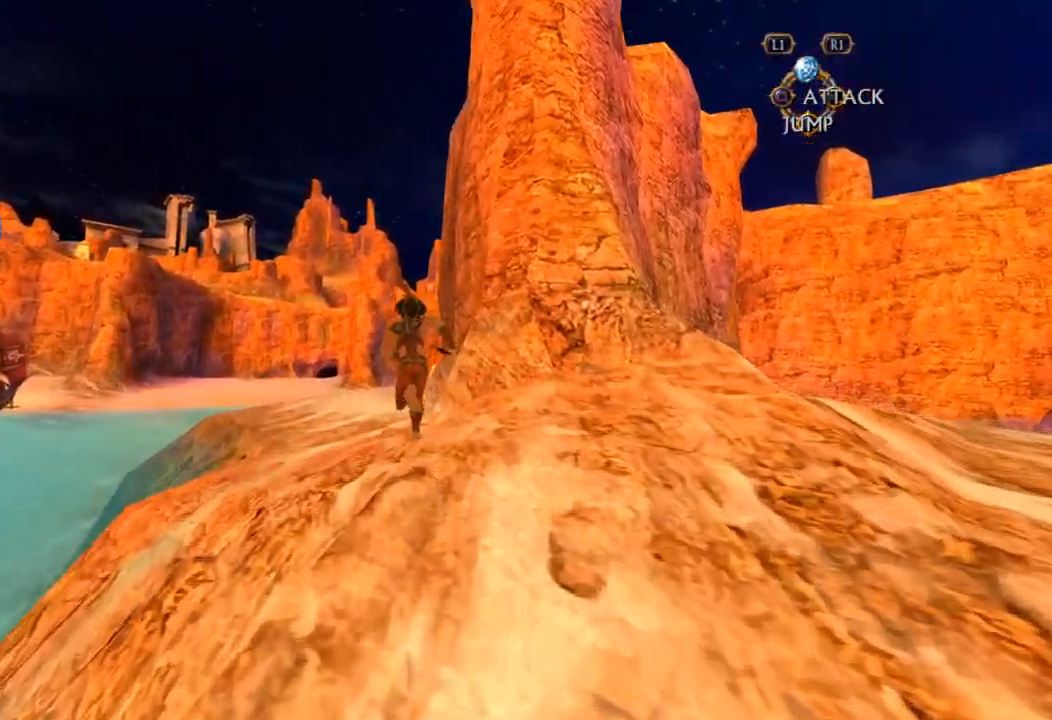
{"buttons": [], "left_stick": "up", "right_stick": "center", "events": []}
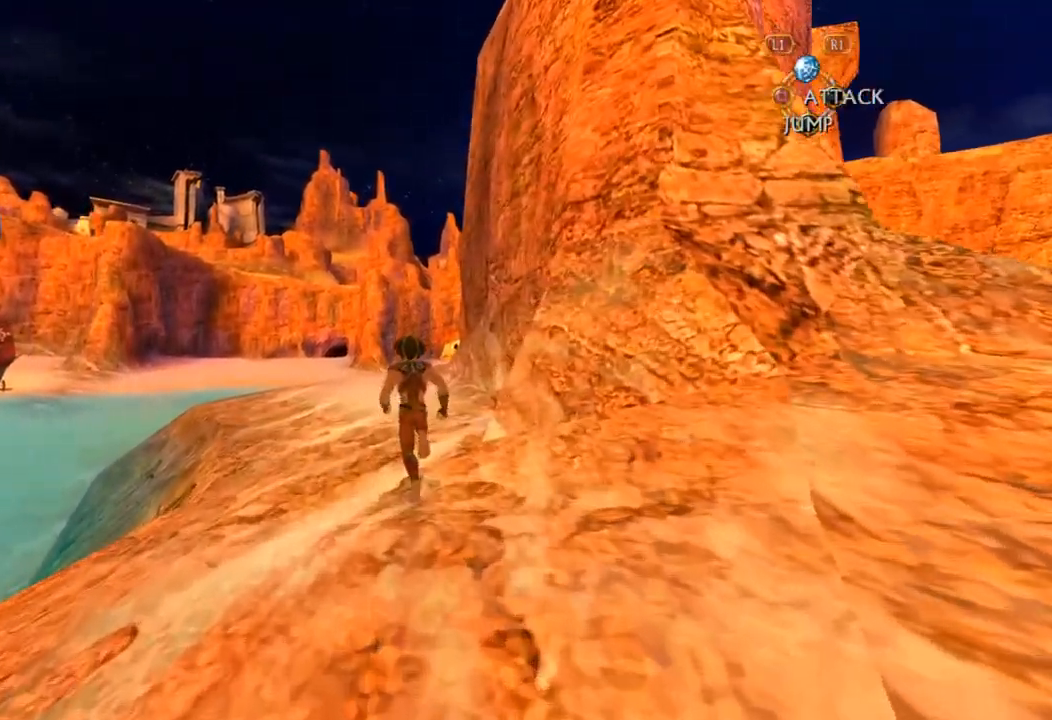
{"buttons": [], "left_stick": "up", "right_stick": "down", "events": [[300, "right_stick", "down"]]}
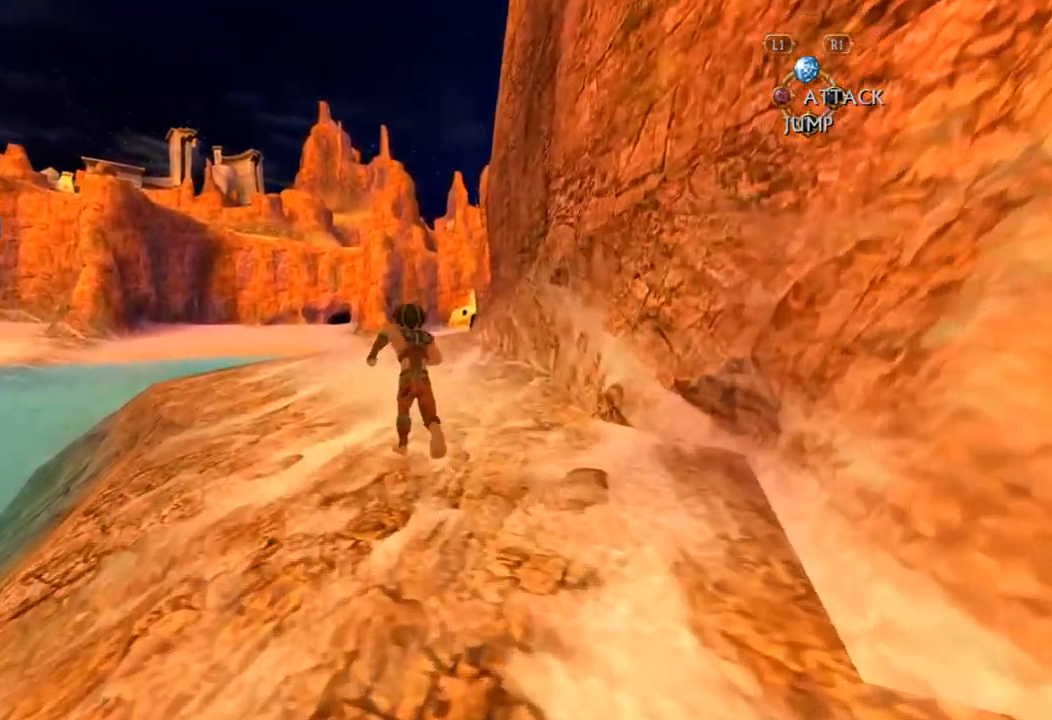
{"buttons": [], "left_stick": "up", "right_stick": "down", "events": []}
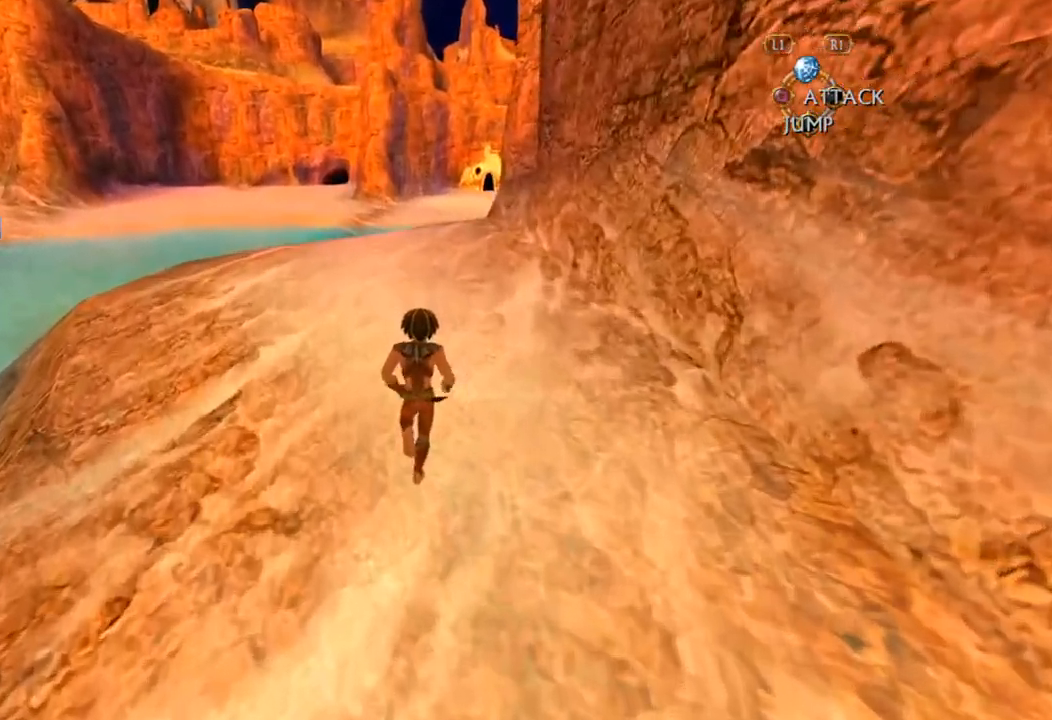
{"buttons": [], "left_stick": "up", "right_stick": "down", "events": []}
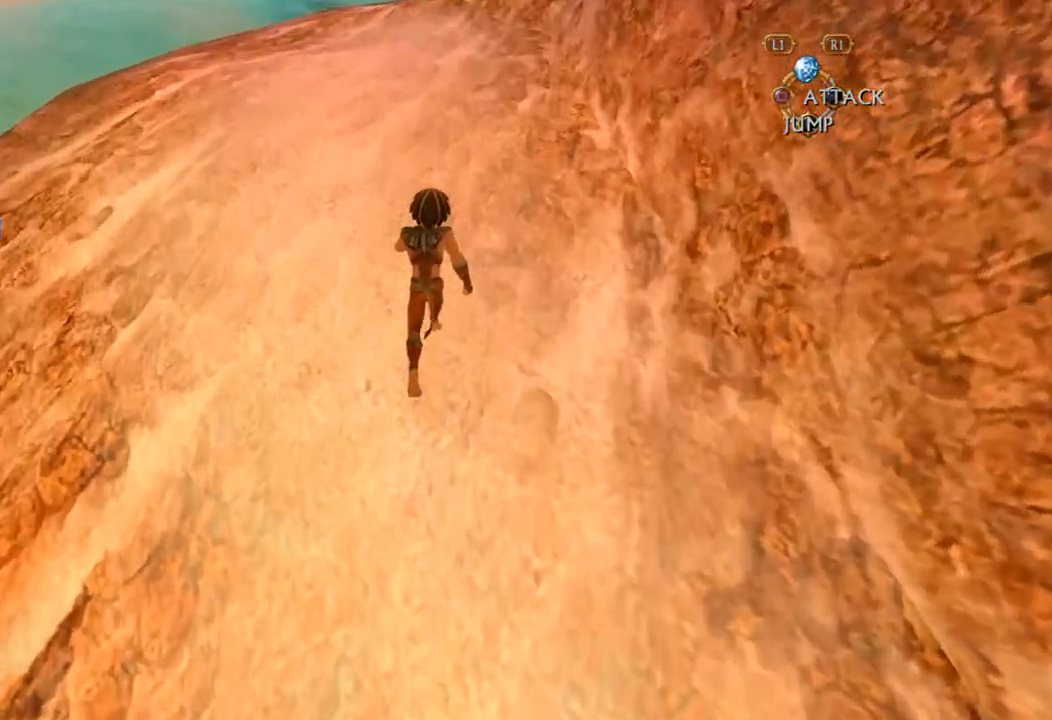
{"buttons": [], "left_stick": "up", "right_stick": "down", "events": []}